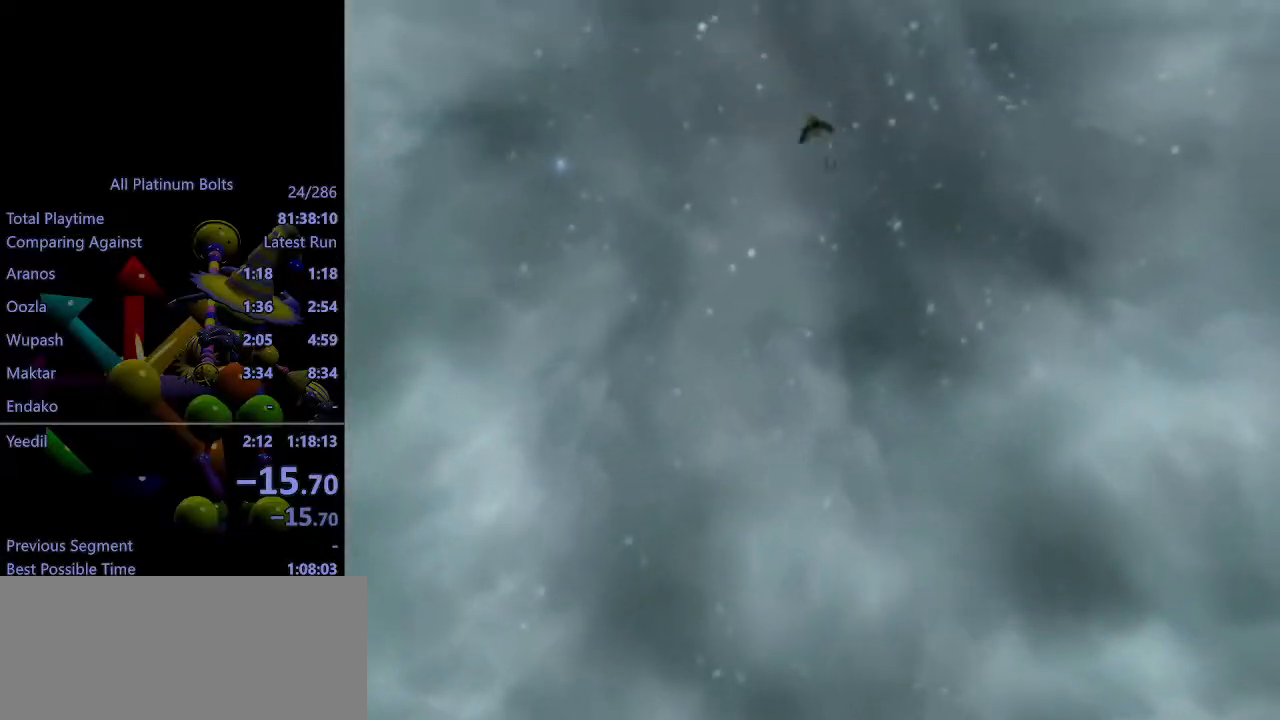
Gameplay with a controller (PlayStation layout); each line is a JSON object with the inputs held at the frame after it. "events" lists button and stick changes between this image and that frame as [ms after this image, input, new state], when the widget could be followed in between. Not read: L3 R3.
{"buttons": [], "left_stick": "up", "right_stick": "center", "events": [[17, "R1", "up"], [50, "R1", "down"], [133, "R1", "up"], [283, "CIRCLE", "down"], [350, "CIRCLE", "up"], [433, "TRIANGLE", "down"], [483, "TRIANGLE", "up"]]}
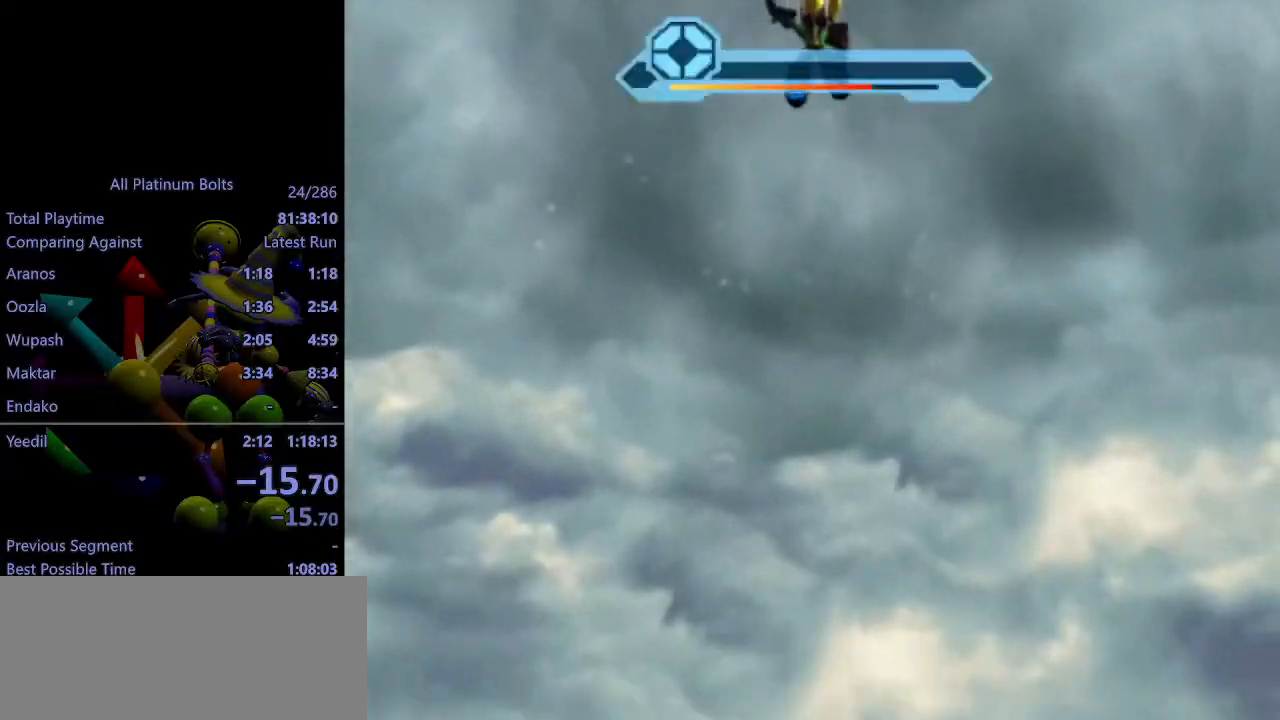
{"buttons": [], "left_stick": "up-left", "right_stick": "center", "events": [[33, "TRIANGLE", "down"], [100, "TRIANGLE", "up"], [283, "left_stick", "up-left"]]}
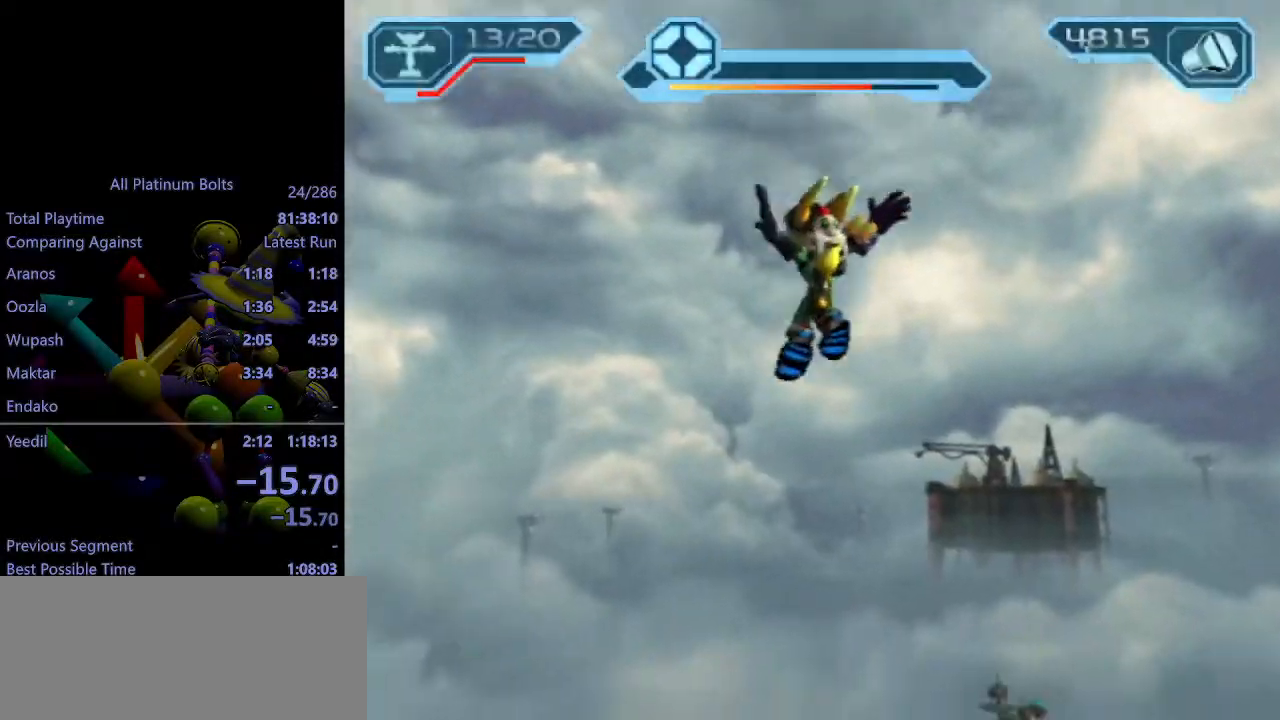
{"buttons": [], "left_stick": "up-left", "right_stick": "up", "events": [[483, "right_stick", "up"]]}
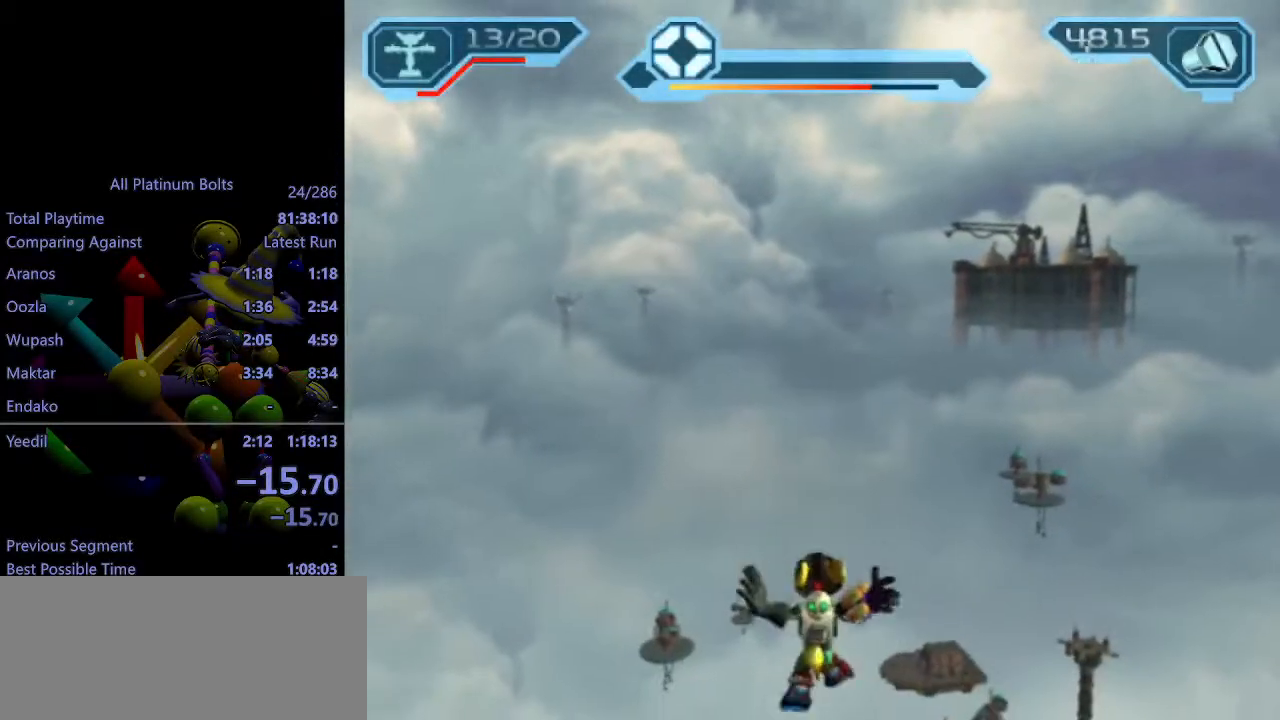
{"buttons": [], "left_stick": "up-left", "right_stick": "up", "events": []}
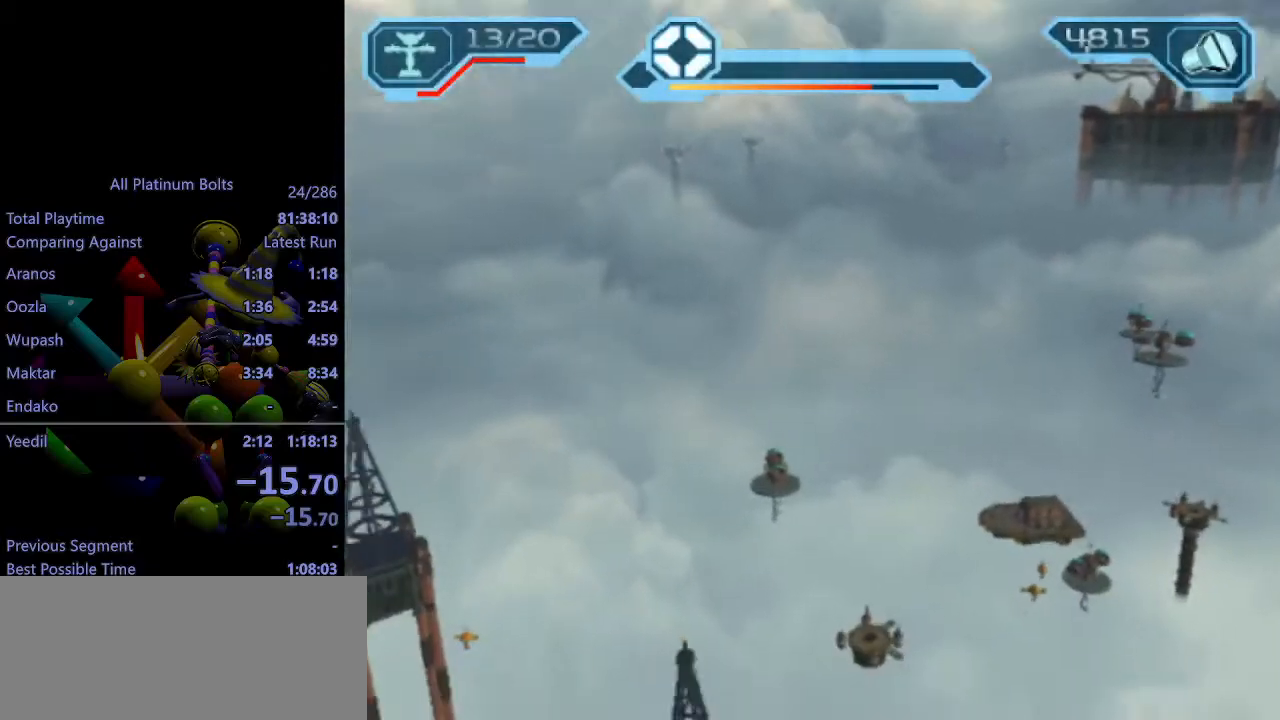
{"buttons": [], "left_stick": "up-left", "right_stick": "up", "events": []}
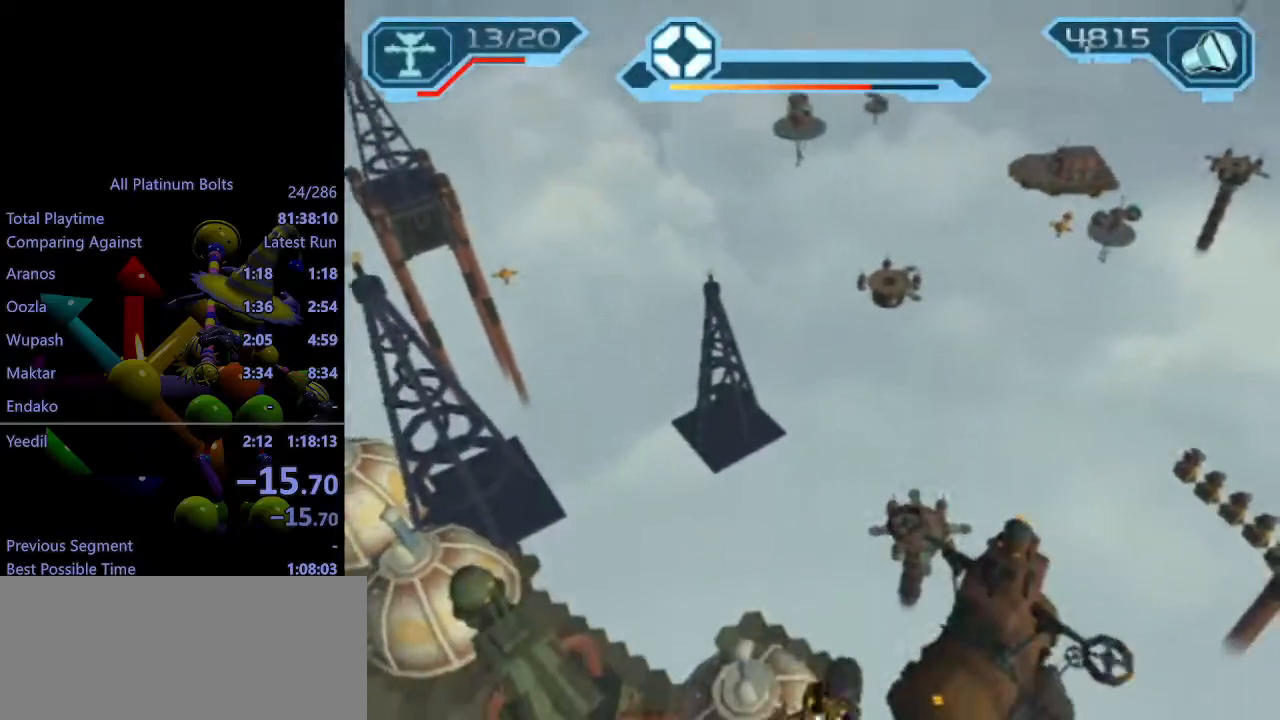
{"buttons": [], "left_stick": "up", "right_stick": "up", "events": [[183, "left_stick", "up"]]}
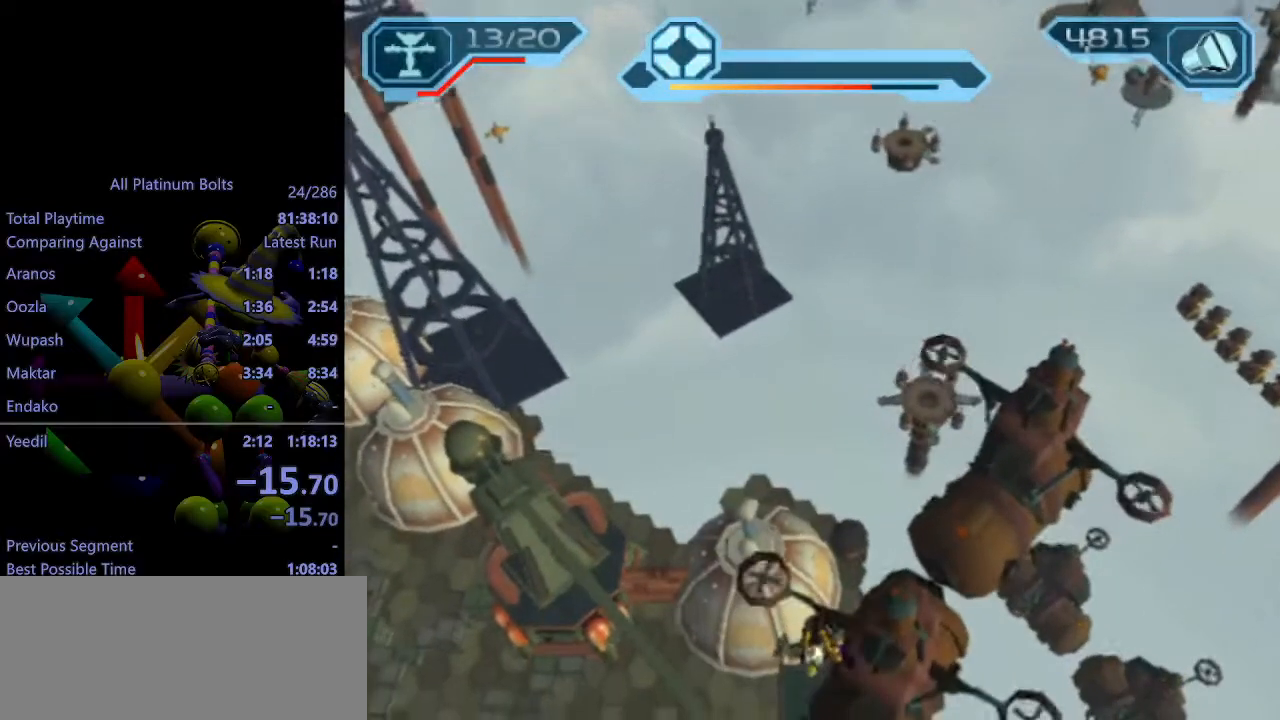
{"buttons": [], "left_stick": "down", "right_stick": "up", "events": [[317, "left_stick", "right"], [433, "left_stick", "down"]]}
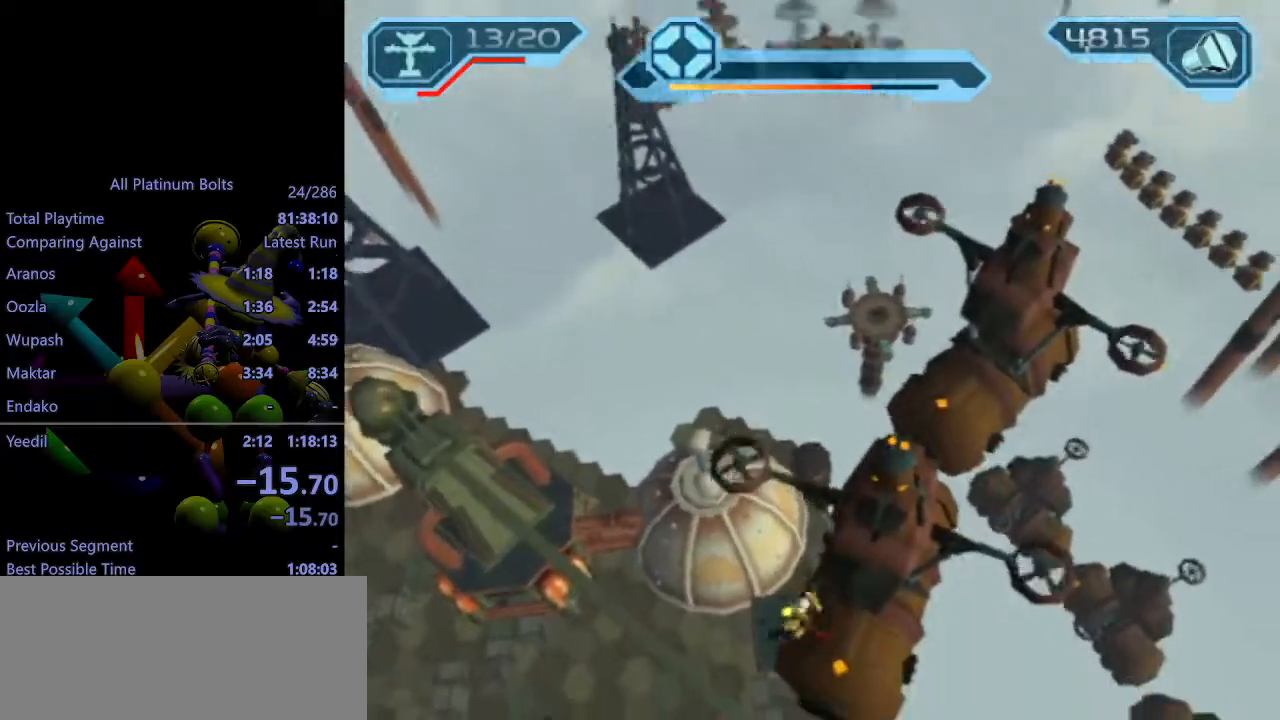
{"buttons": [], "left_stick": "down-right", "right_stick": "up", "events": [[117, "left_stick", "left"], [233, "left_stick", "up"], [383, "left_stick", "right"], [450, "left_stick", "down-right"]]}
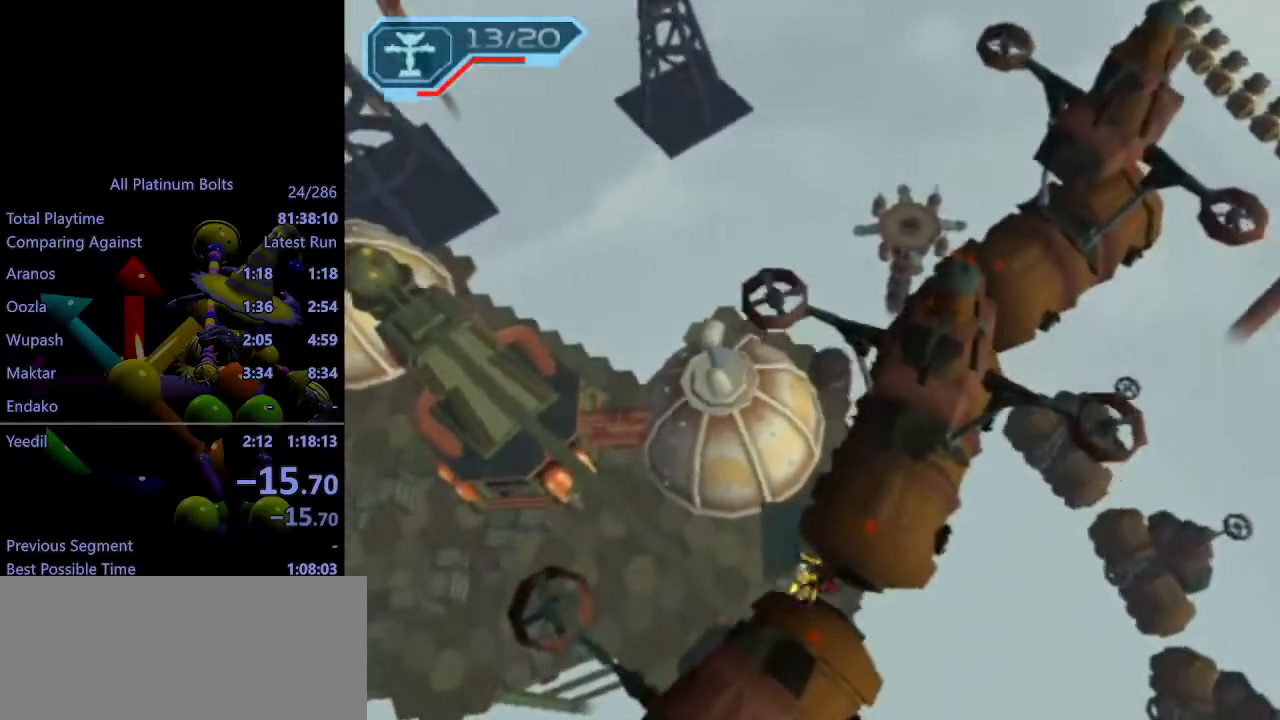
{"buttons": ["R2"], "left_stick": "down-left", "right_stick": "up", "events": [[67, "R2", "down"], [67, "left_stick", "down"], [183, "left_stick", "down-left"]]}
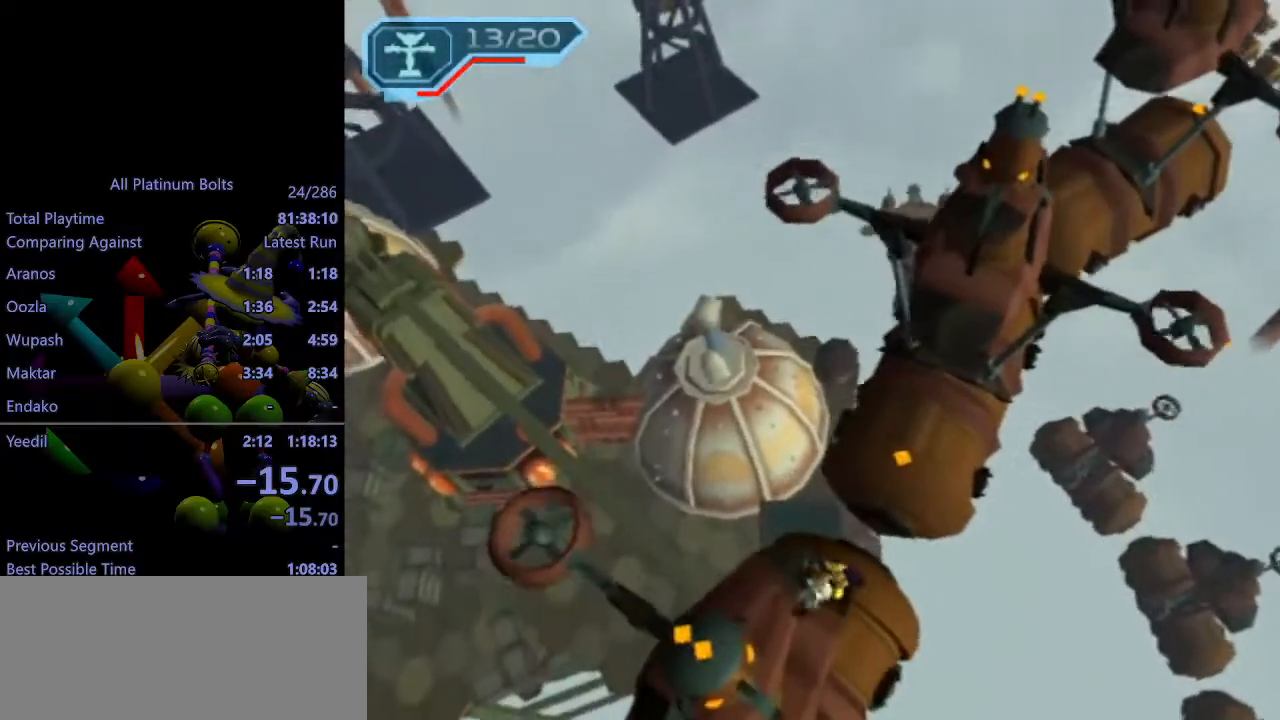
{"buttons": ["R2"], "left_stick": "down-left", "right_stick": "up", "events": []}
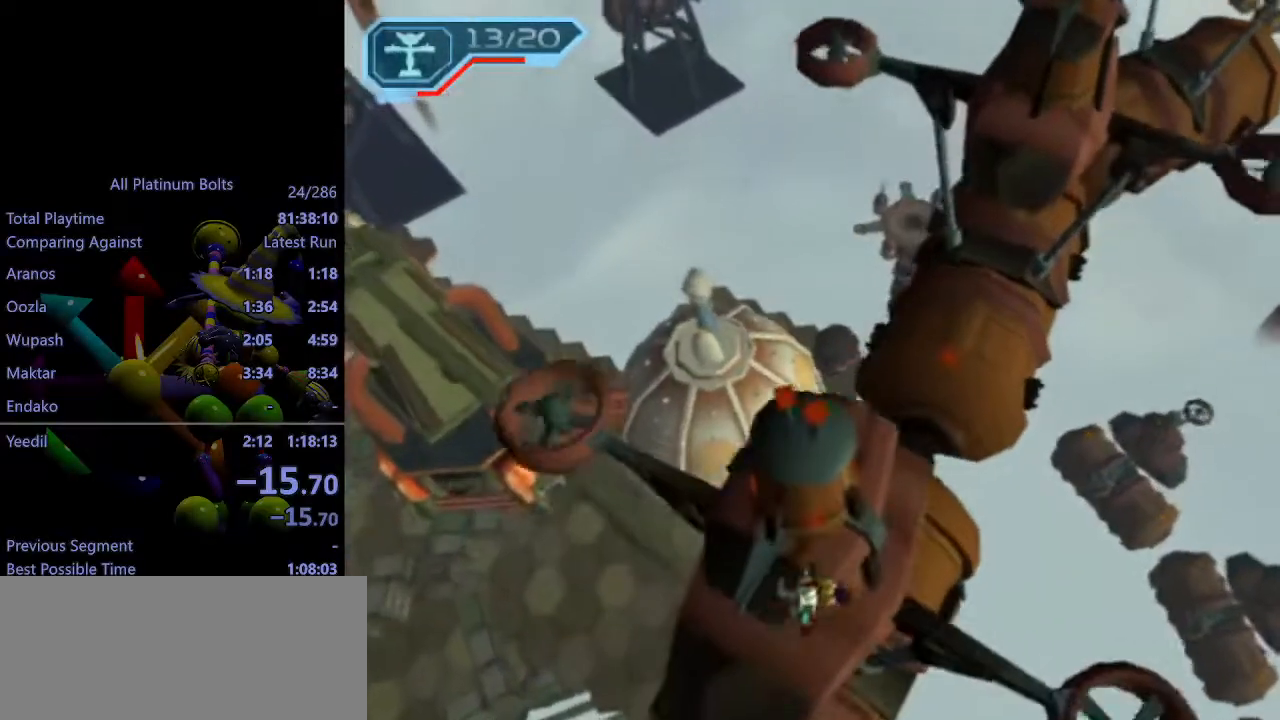
{"buttons": ["R2"], "left_stick": "up-right", "right_stick": "center", "events": [[267, "right_stick", "center"], [300, "left_stick", "center"], [500, "left_stick", "up-right"]]}
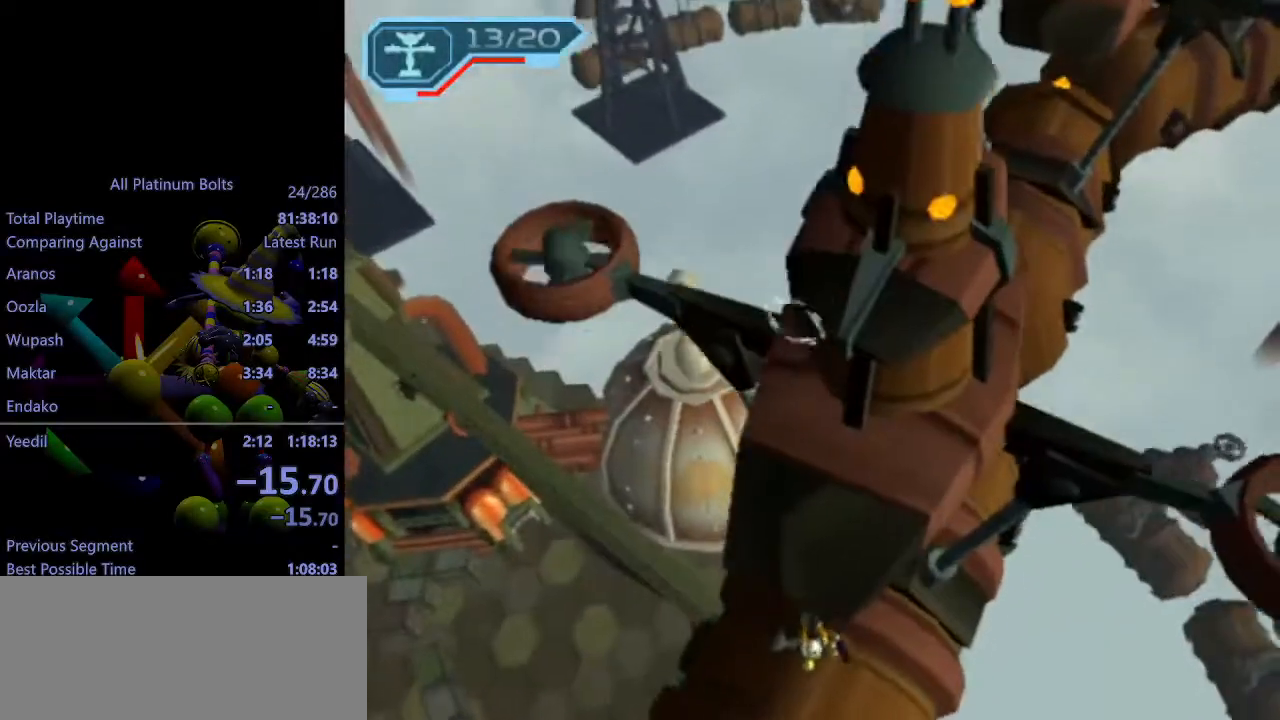
{"buttons": ["R2"], "left_stick": "down", "right_stick": "center", "events": [[183, "left_stick", "right"], [233, "right_stick", "left"], [317, "left_stick", "down"], [367, "right_stick", "center"]]}
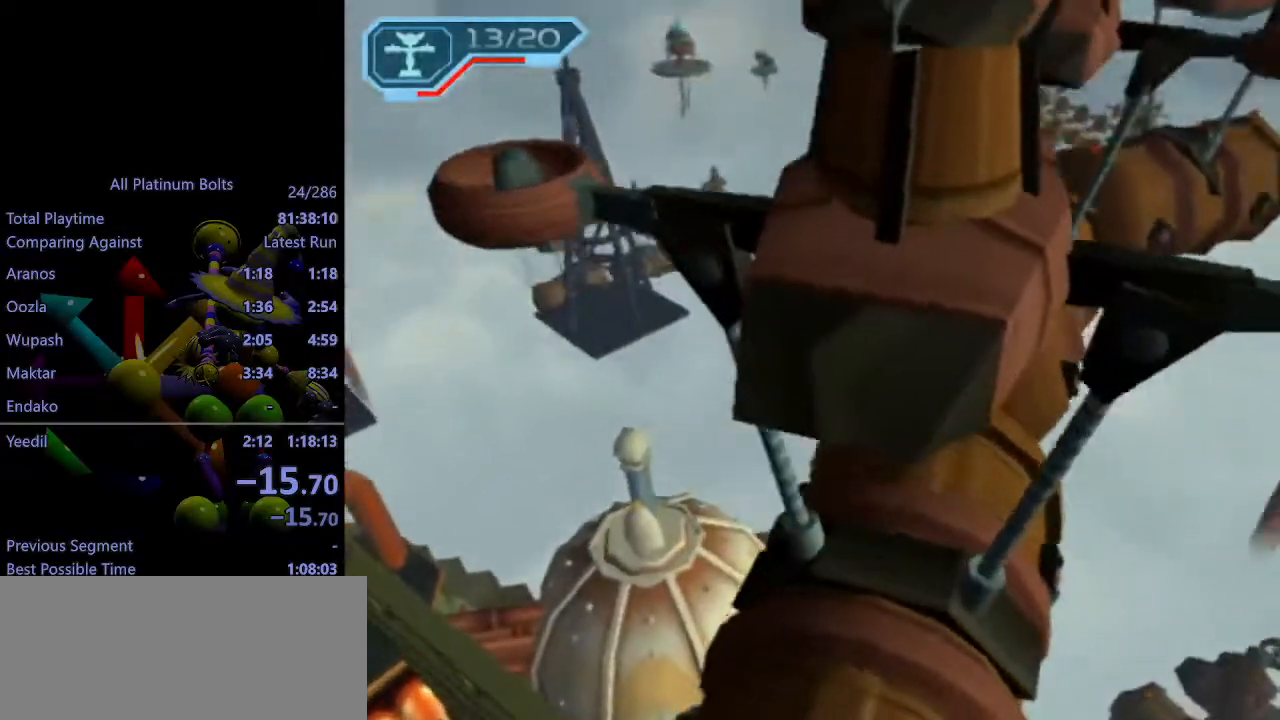
{"buttons": ["R2"], "left_stick": "down-left", "right_stick": "center", "events": [[50, "left_stick", "center"], [67, "right_stick", "left"], [117, "left_stick", "down-left"], [167, "right_stick", "center"], [317, "right_stick", "left"], [383, "right_stick", "center"]]}
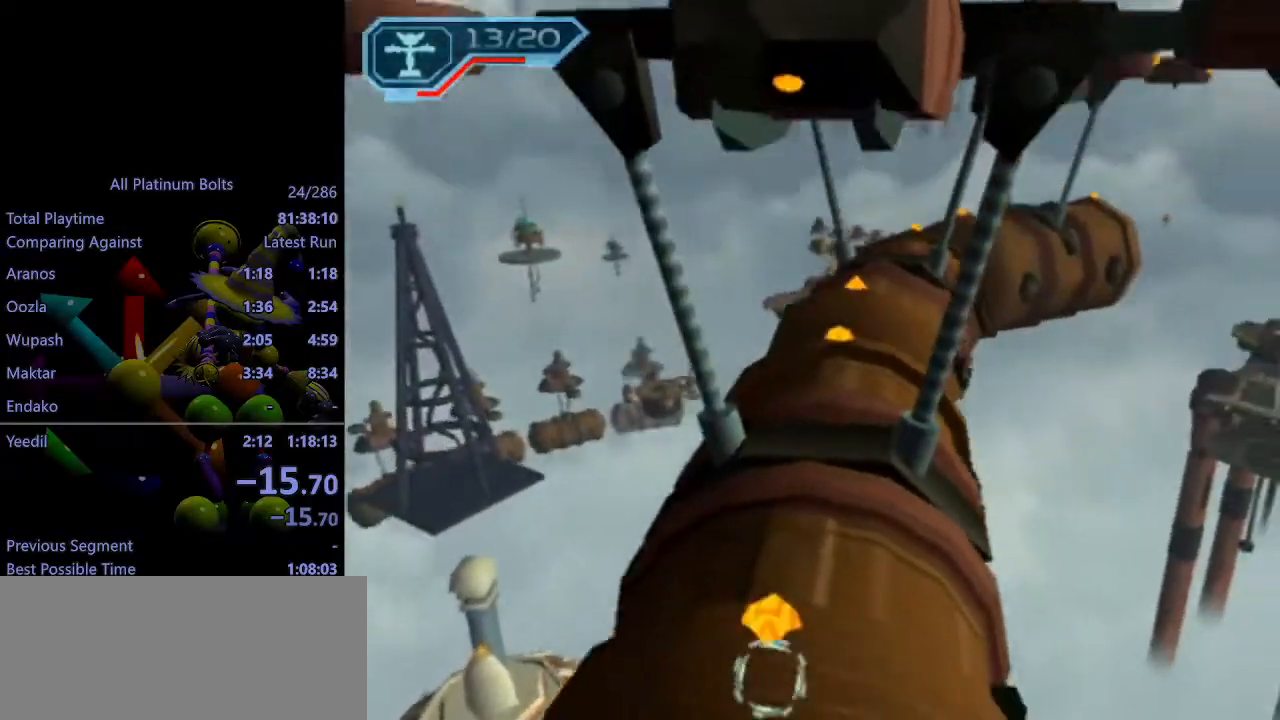
{"buttons": ["R2"], "left_stick": "up-left", "right_stick": "left", "events": [[117, "left_stick", "left"], [217, "left_stick", "up-left"], [500, "right_stick", "left"]]}
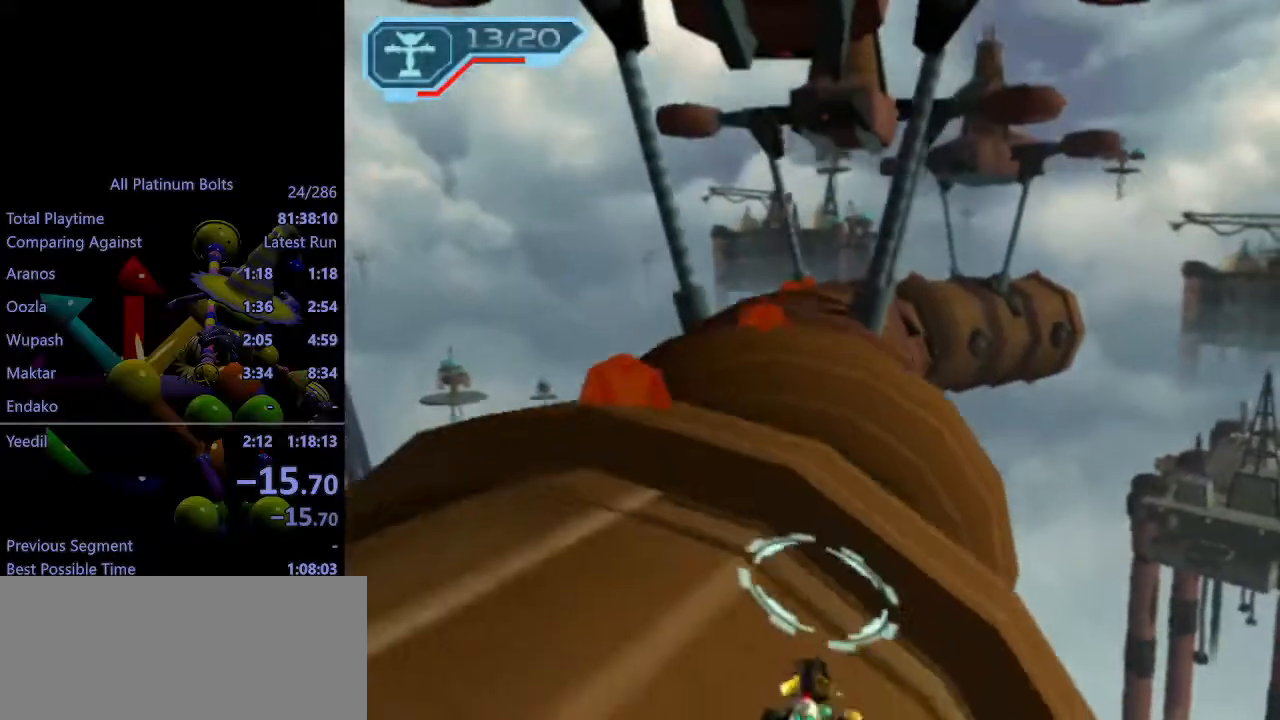
{"buttons": ["R2"], "left_stick": "left", "right_stick": "center", "events": [[117, "right_stick", "center"], [233, "left_stick", "left"]]}
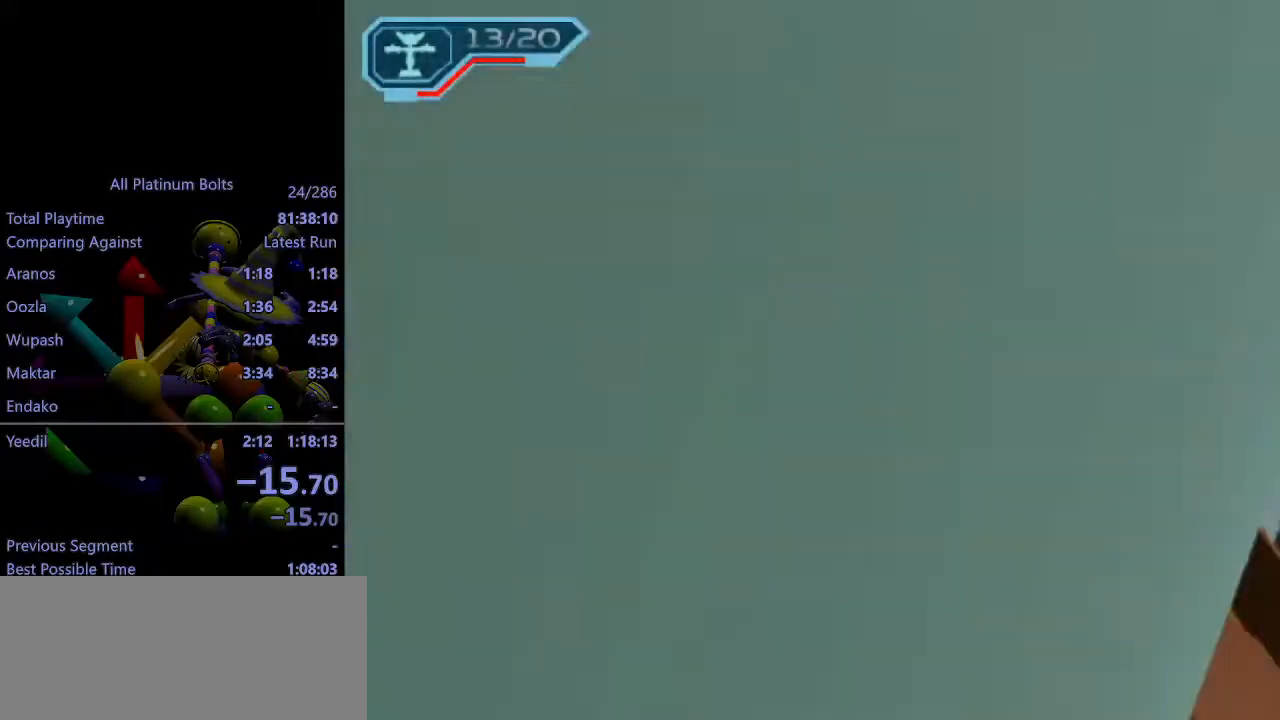
{"buttons": ["R2"], "left_stick": "up", "right_stick": "left", "events": [[67, "right_stick", "left"], [233, "left_stick", "up-left"], [250, "right_stick", "center"], [333, "right_stick", "left"], [417, "left_stick", "up"]]}
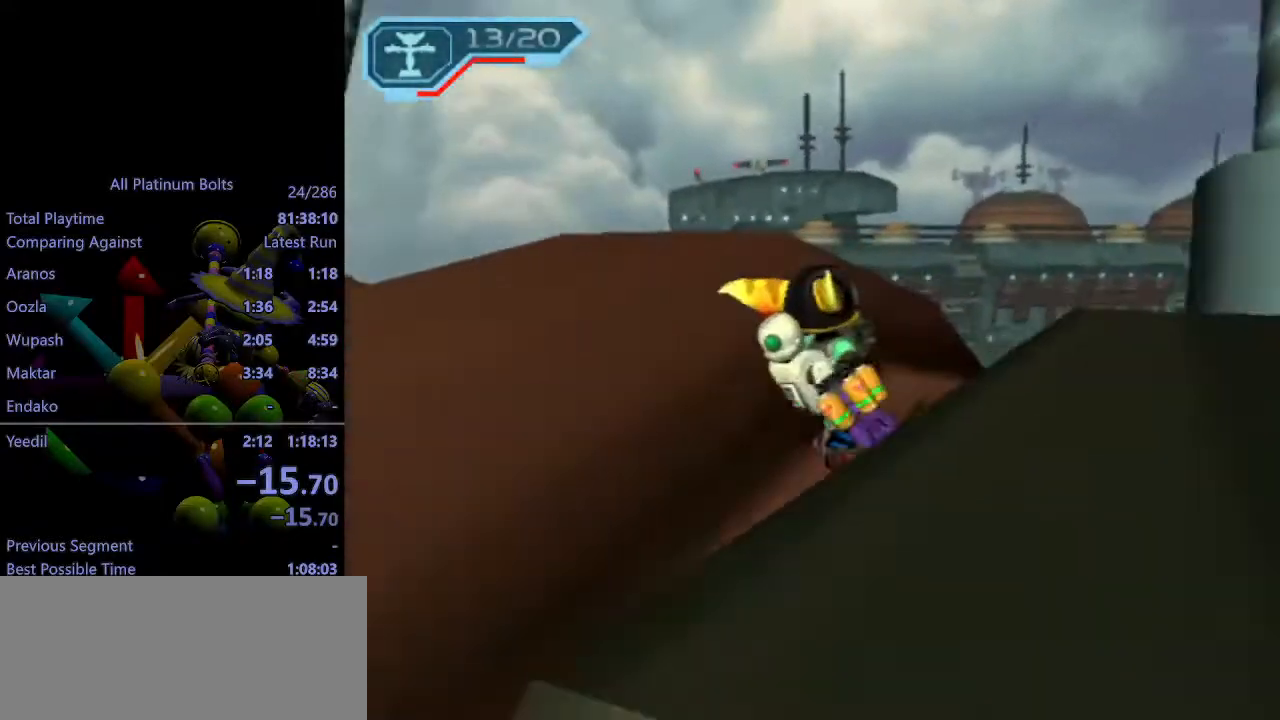
{"buttons": [], "left_stick": "down-right", "right_stick": "left", "events": [[67, "left_stick", "right"], [100, "R2", "up"], [133, "left_stick", "down-right"]]}
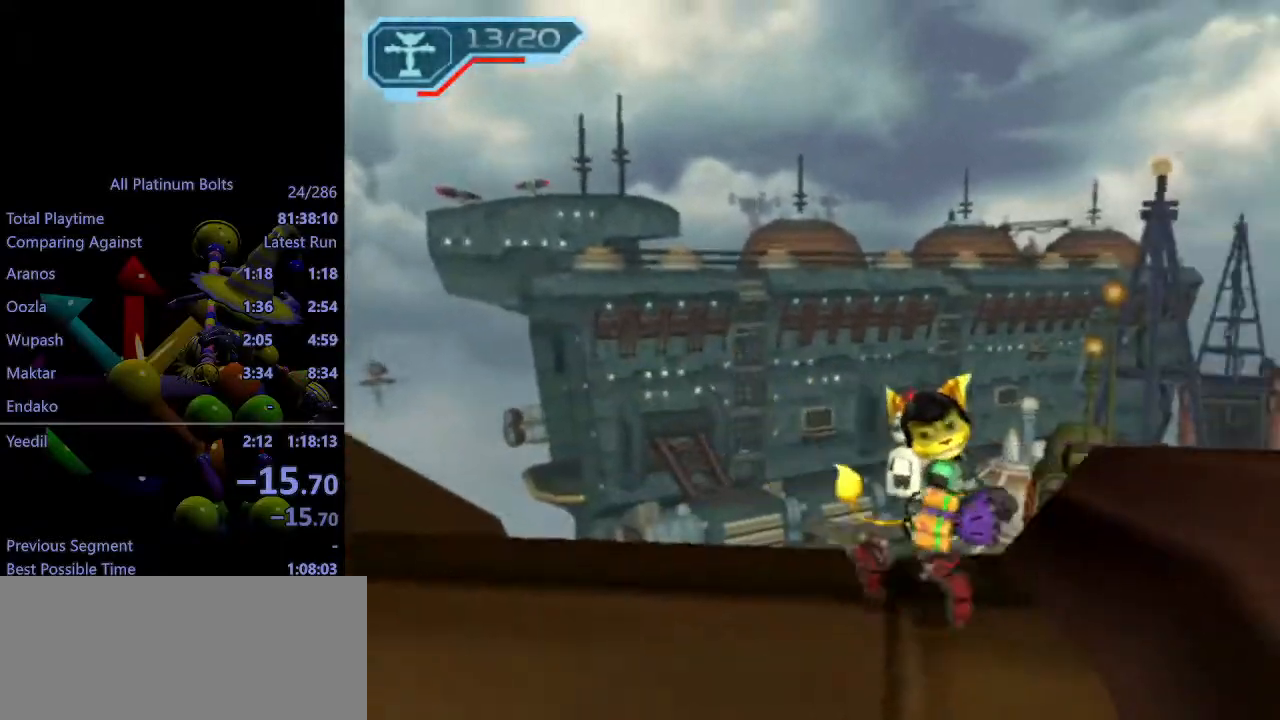
{"buttons": ["R2"], "left_stick": "up-right", "right_stick": "center", "events": [[317, "left_stick", "up-right"], [317, "right_stick", "center"], [350, "R2", "down"]]}
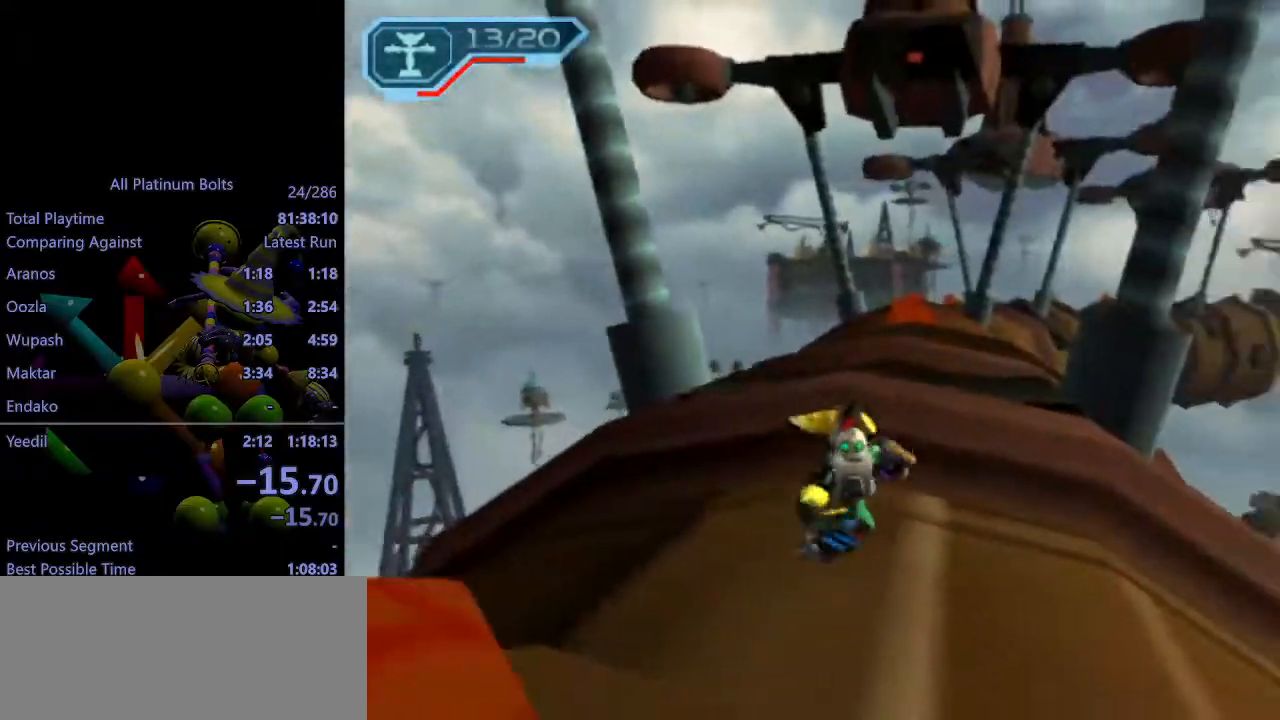
{"buttons": [], "left_stick": "up-right", "right_stick": "center", "events": [[133, "R1", "down"], [133, "left_stick", "up"], [167, "R1", "up"], [250, "R1", "down"], [317, "R1", "up"], [350, "R2", "up"], [483, "left_stick", "up-right"]]}
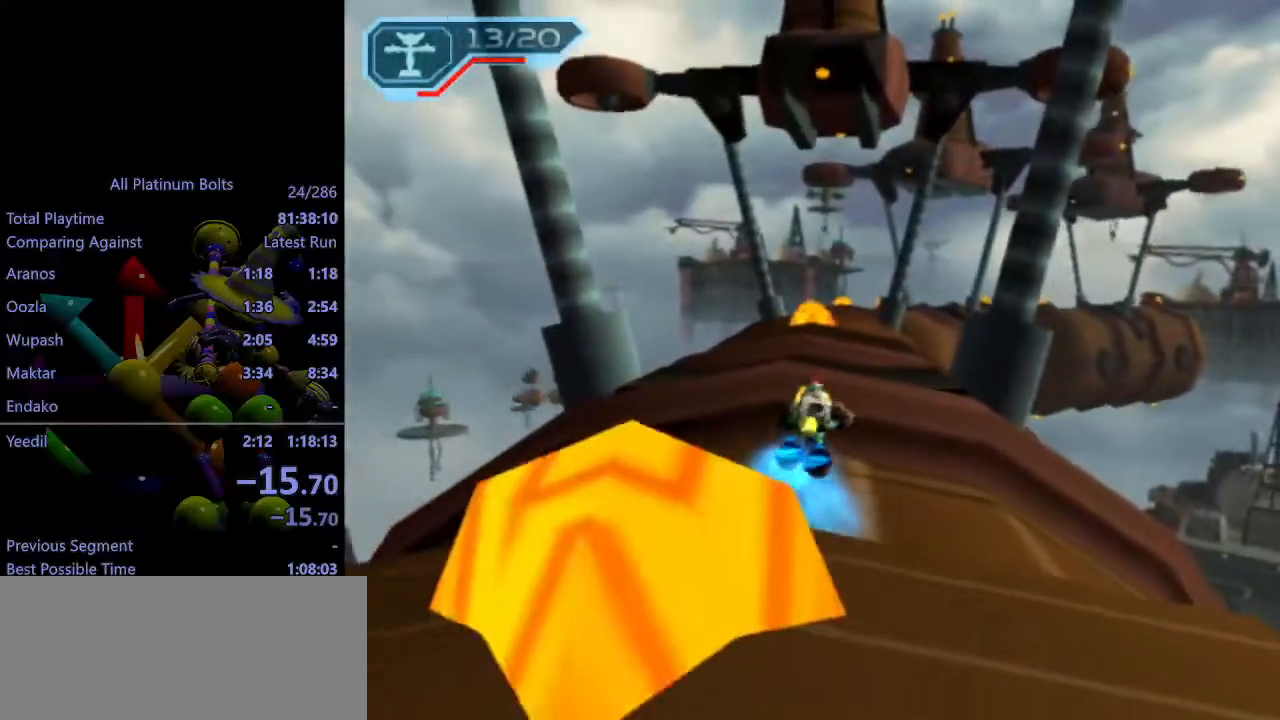
{"buttons": ["L1"], "left_stick": "center", "right_stick": "center", "events": [[83, "left_stick", "right"], [350, "L1", "down"], [350, "left_stick", "center"]]}
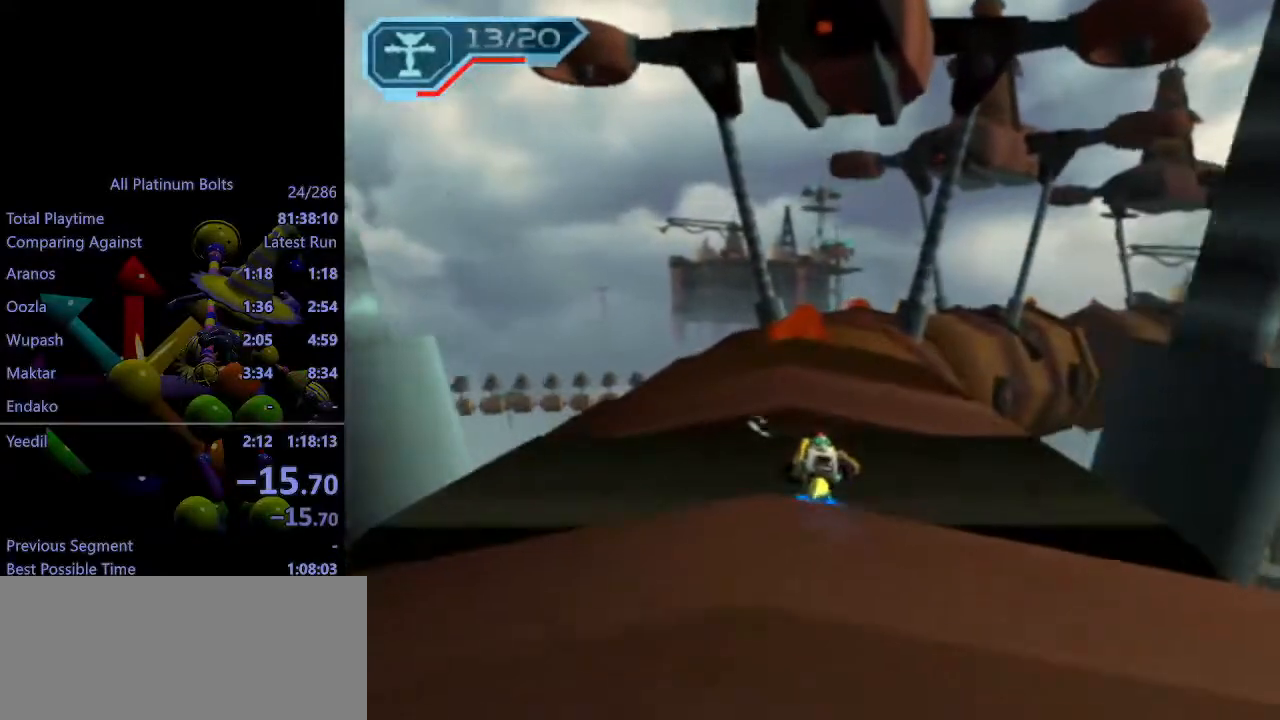
{"buttons": [], "left_stick": "center", "right_stick": "left", "events": [[417, "L1", "up"], [500, "right_stick", "left"]]}
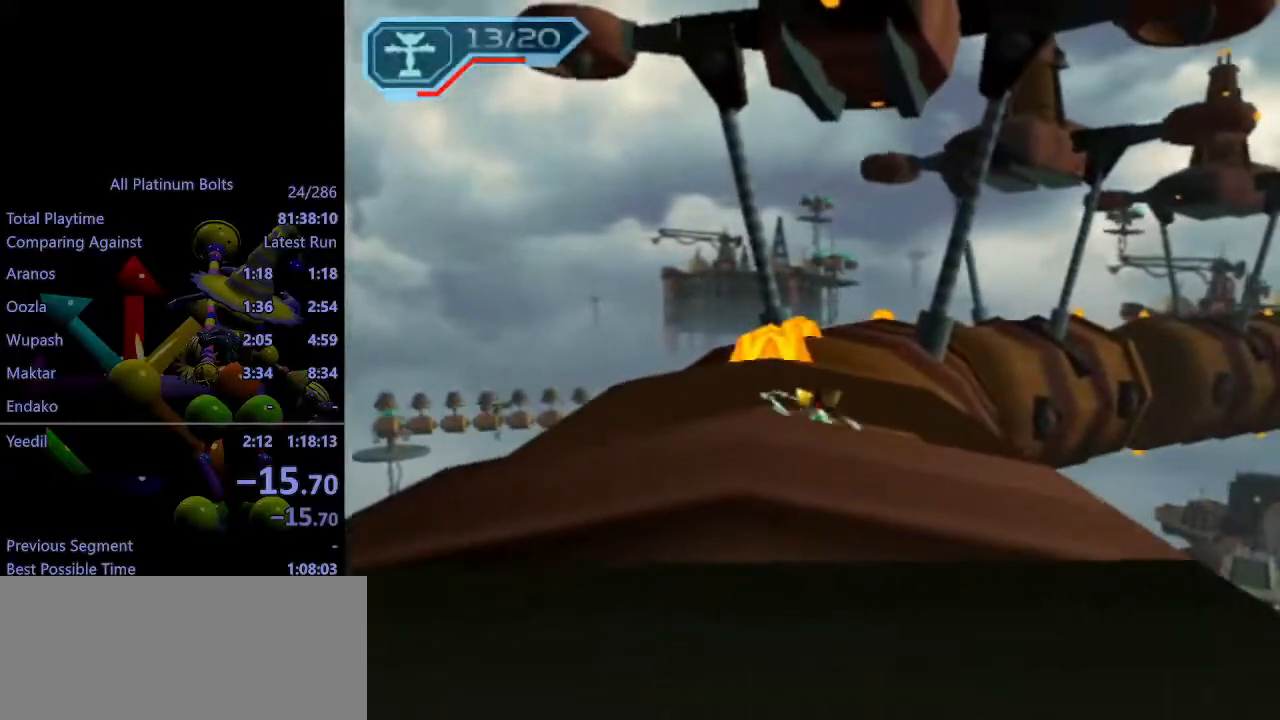
{"buttons": ["R1"], "left_stick": "up", "right_stick": "center", "events": [[33, "left_stick", "up"], [283, "right_stick", "center"], [367, "R1", "down"], [433, "R1", "up"], [483, "R1", "down"]]}
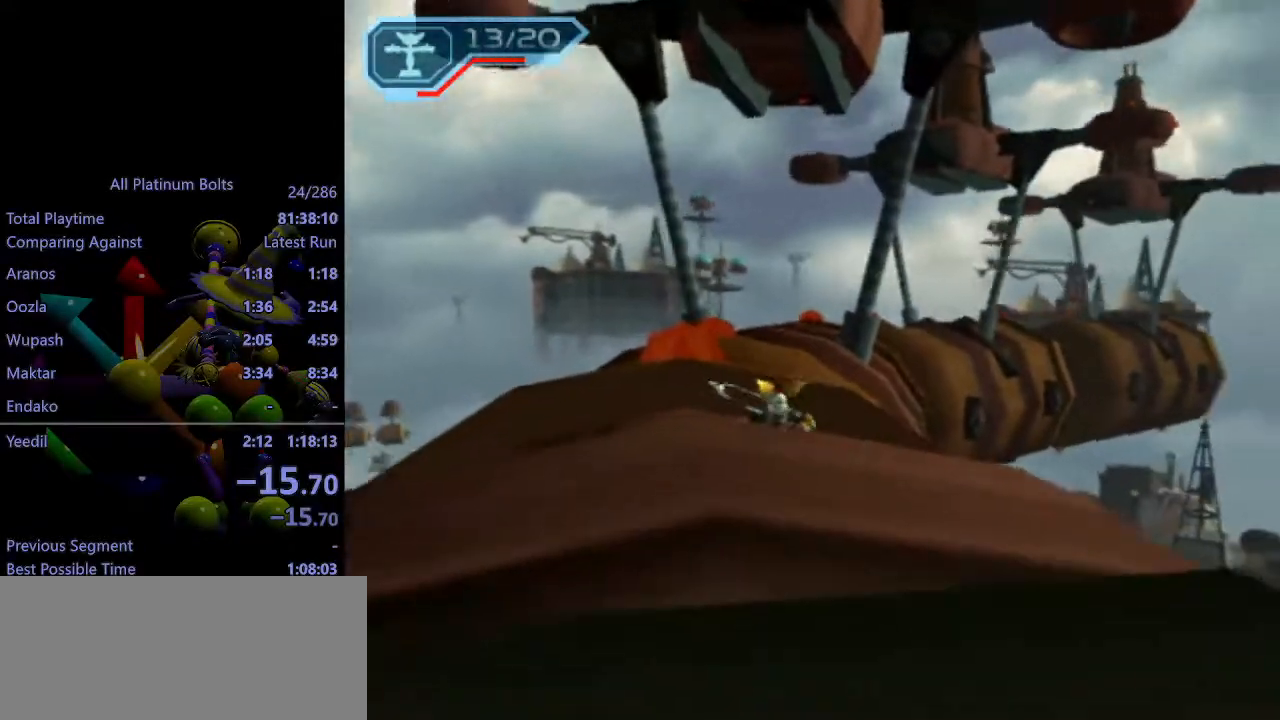
{"buttons": ["CIRCLE", "L1"], "left_stick": "up-right", "right_stick": "center", "events": [[67, "R1", "up"], [300, "left_stick", "up-right"], [500, "CIRCLE", "down"], [500, "L1", "down"]]}
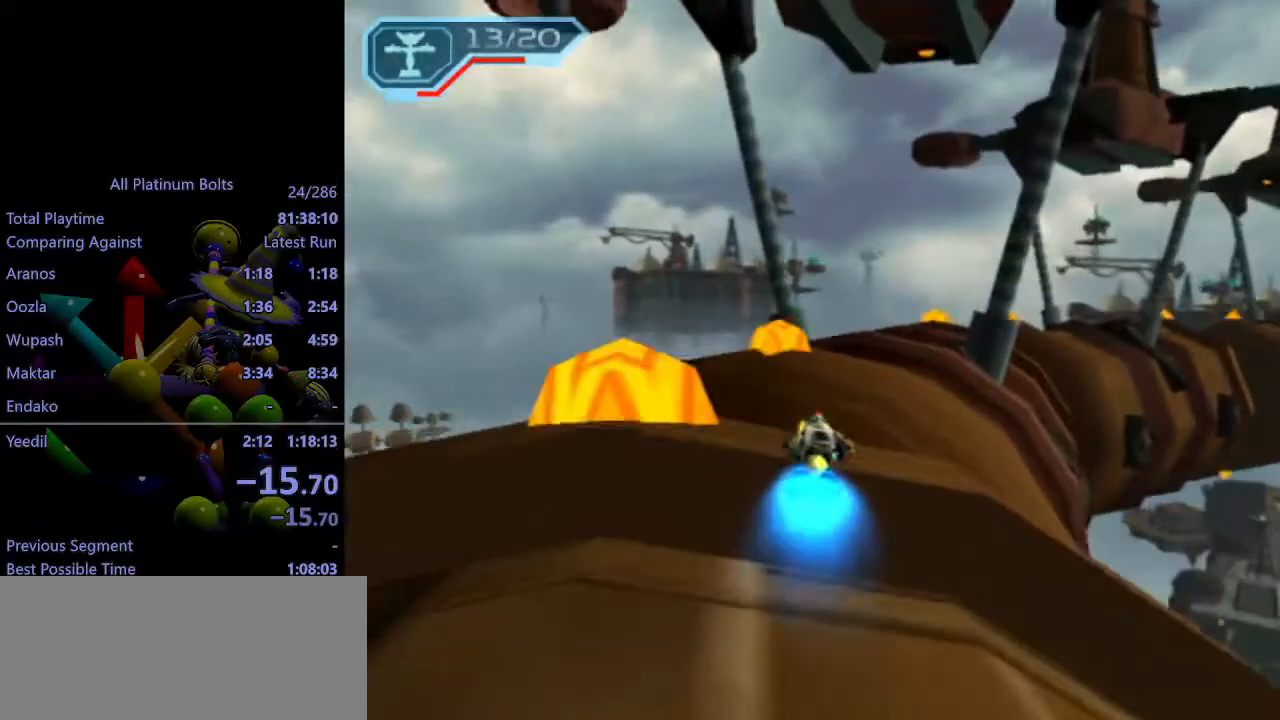
{"buttons": [], "left_stick": "up-left", "right_stick": "center", "events": [[117, "CIRCLE", "up"], [117, "L1", "up"], [150, "left_stick", "up"], [300, "CROSS", "down"], [317, "R1", "down"], [400, "left_stick", "up-left"], [483, "R1", "up"], [500, "CROSS", "up"]]}
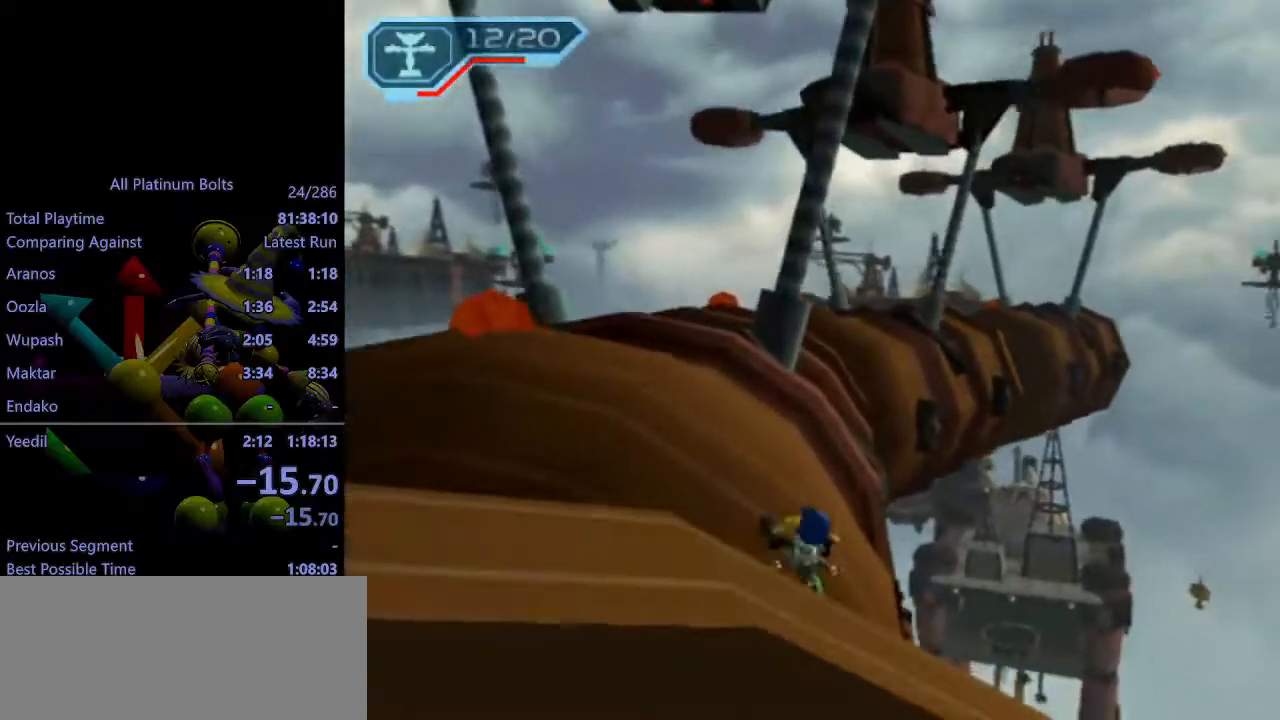
{"buttons": [], "left_stick": "up-left", "right_stick": "center", "events": []}
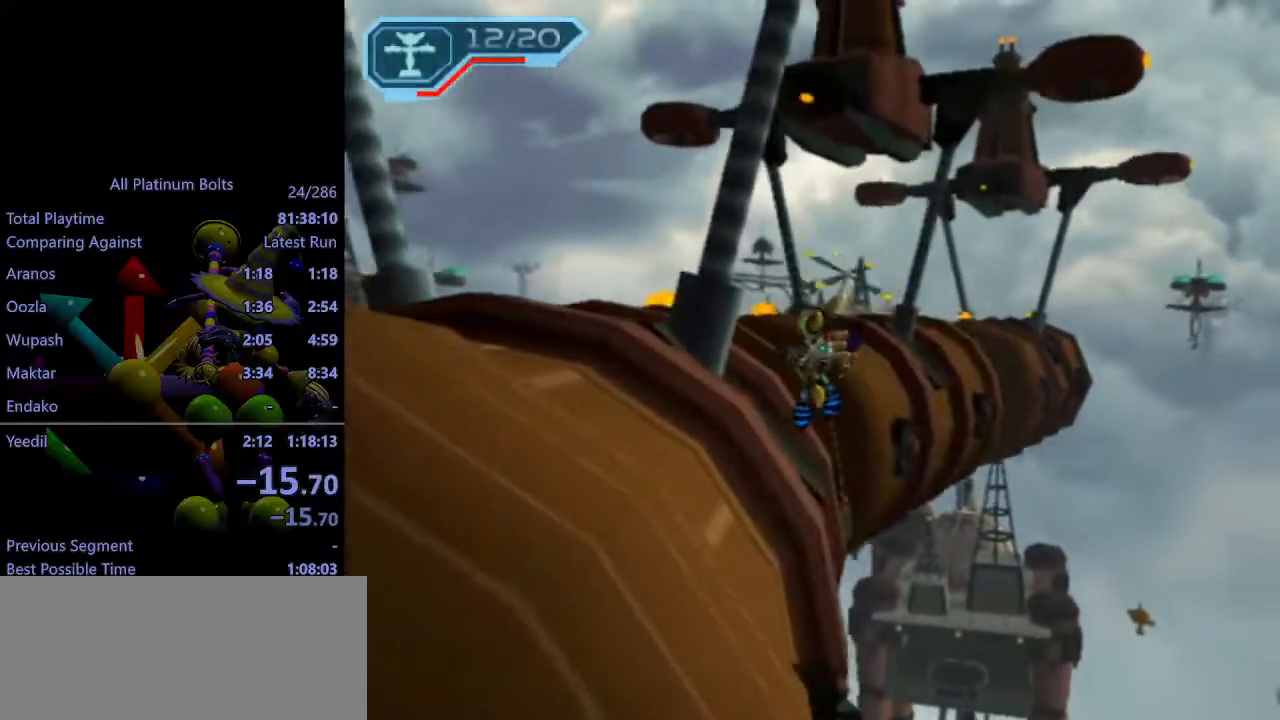
{"buttons": ["CROSS"], "left_stick": "left", "right_stick": "center", "events": [[117, "left_stick", "left"], [300, "CROSS", "down"]]}
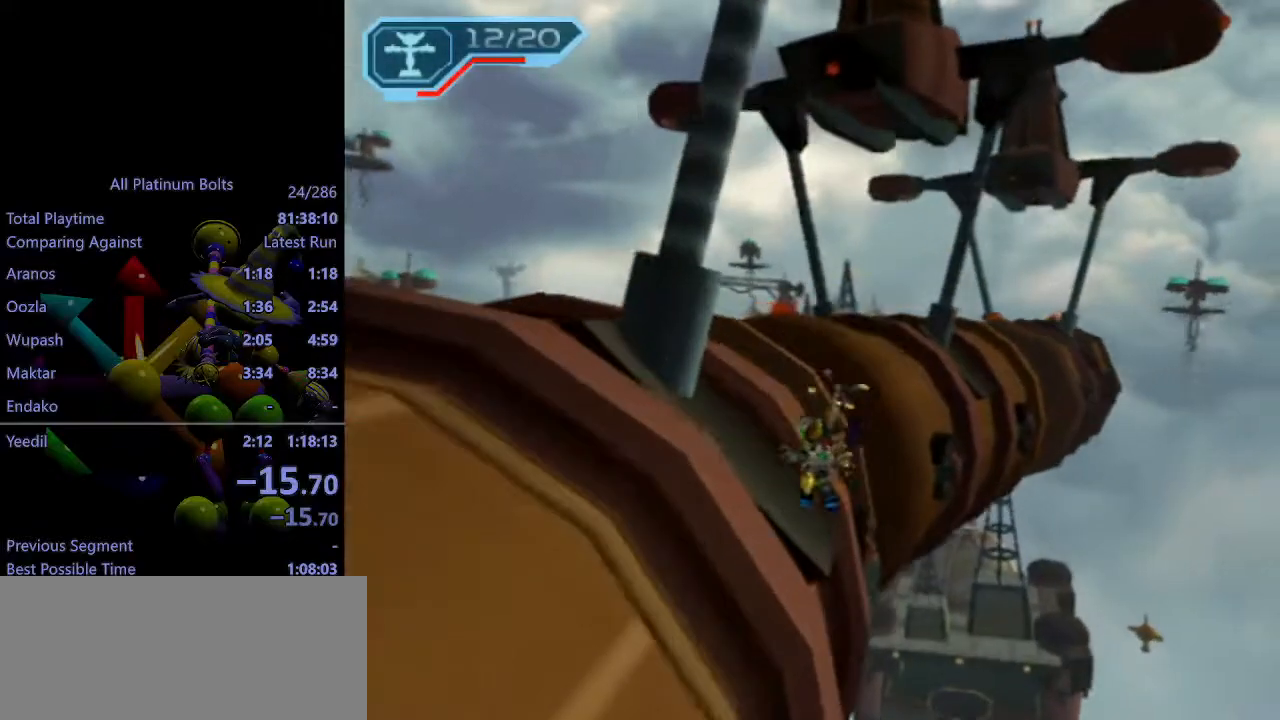
{"buttons": ["CROSS"], "left_stick": "up-left", "right_stick": "center", "events": [[400, "left_stick", "up-left"]]}
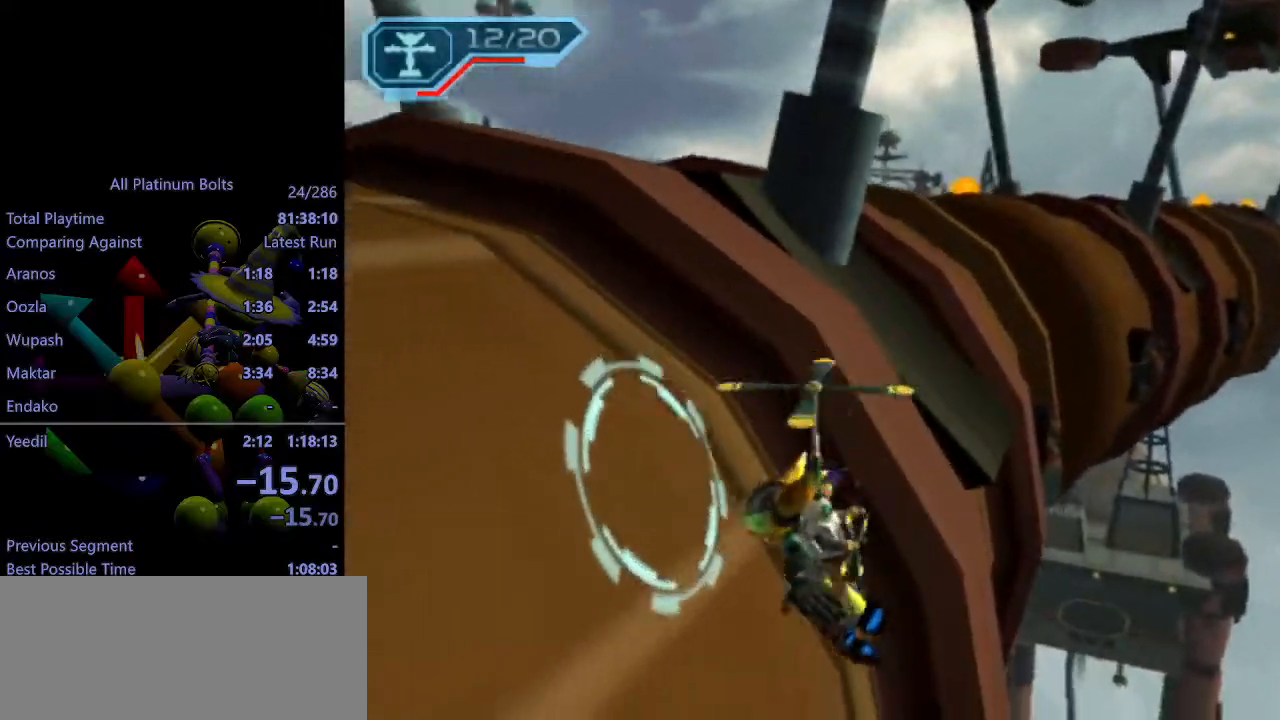
{"buttons": ["CROSS"], "left_stick": "up-left", "right_stick": "center", "events": []}
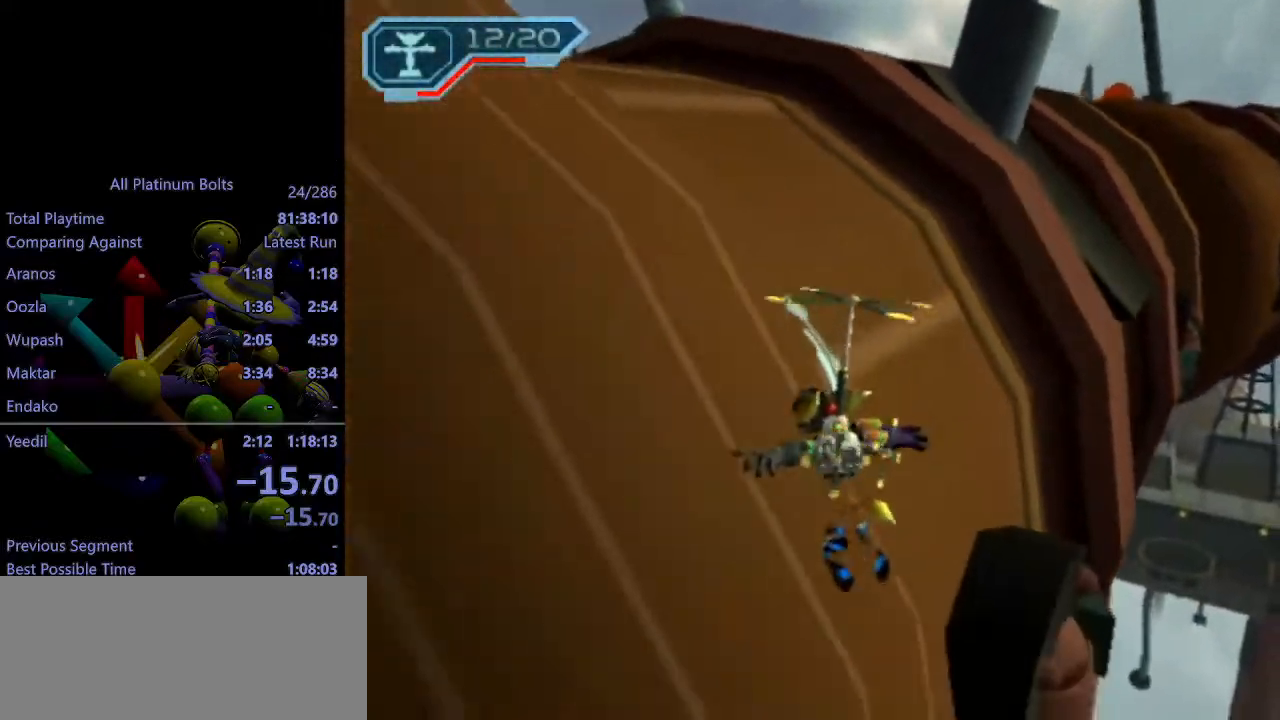
{"buttons": ["CROSS"], "left_stick": "up-left", "right_stick": "center", "events": []}